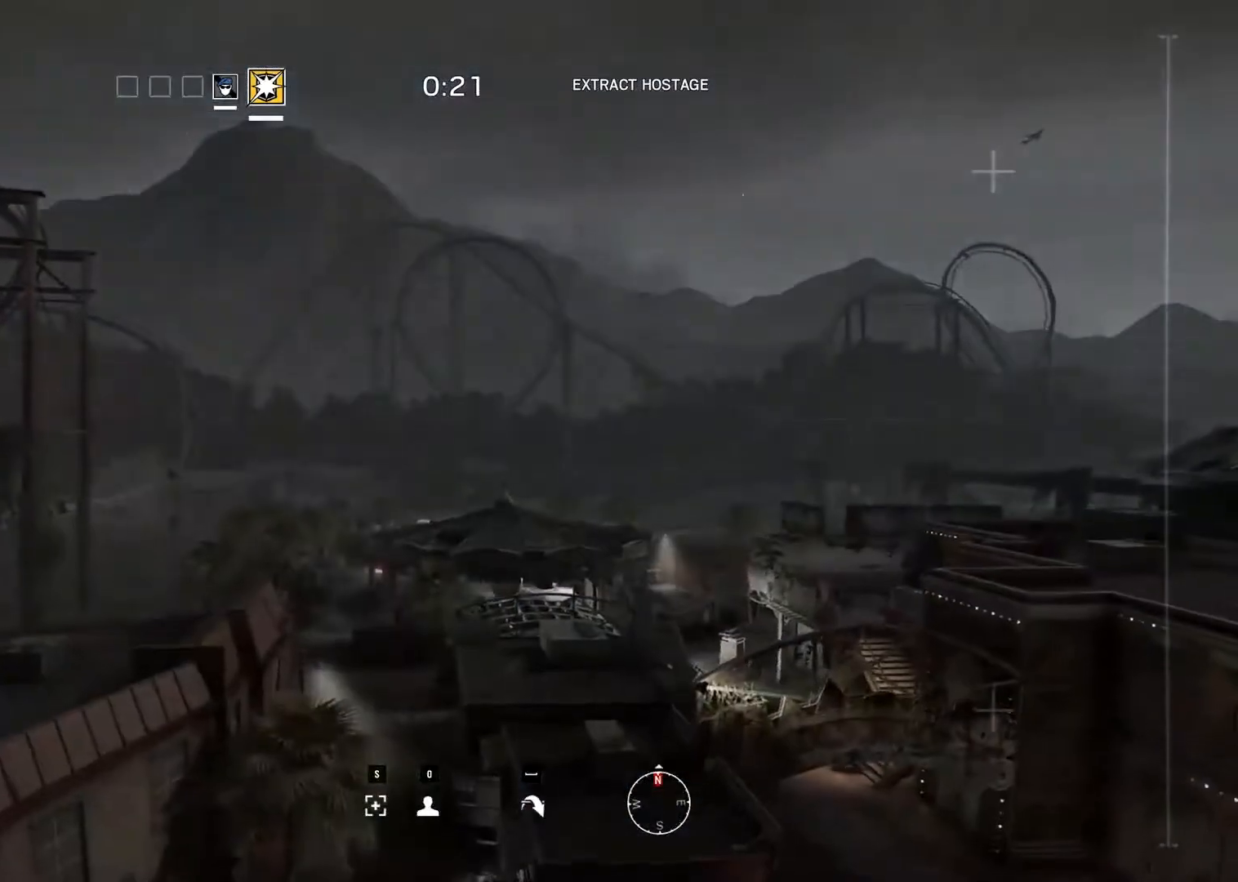
Gameplay with keyboard and mouse; each line is a JSON object with the keys and mouse buttons held at the frame after it. "events" lists presses ("down") and releases ("up") of "0", "1", "2", "3", "4", "5", "6", "7", "8", "9", "a", "alt_l", "alt_r", "b", "backspace", "c", "caps_lock", "ctrl_l", "ctrl_r", "d", "down", "e", "escape", "f", "f1", "f10", "f11", "f12", "f2", "f3", "f4", "f5", "f6", "f7", "f8", "f9", "g", "h", "i", "j", "k", "l", "left", "m", "n", "o", "p", "q", "r", "return", "right", "s", "shift_l", "shift_r", "space", "super", "t", "tab", "u", "up", "v", "w", "x", "y", "z", "mouse_left", "mouse_wheel" and "mouse_right" between this image and that frame as [ms after this image, input, new state], when the widget could be followed in between. "mouse_left", "mouse_wheel", "mouse_right" = the "left", "wheel", "right" buttons of the "mouse" list. No other keys are recorded. "wheel" means that the mouse wheel is clicked or scrolled. Mouse movement is not recorded.
{"keys": [], "mouse": [], "events": []}
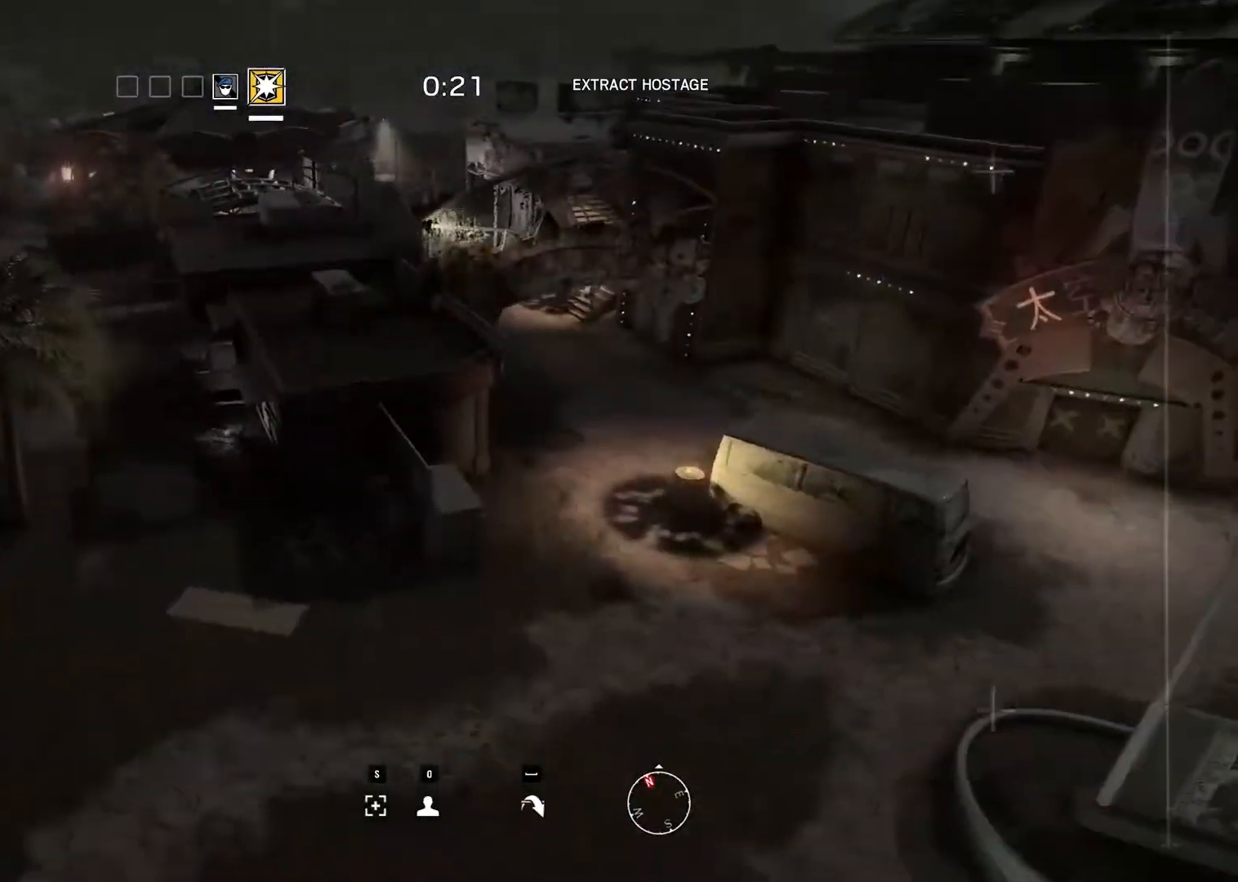
{"keys": [], "mouse": [], "events": []}
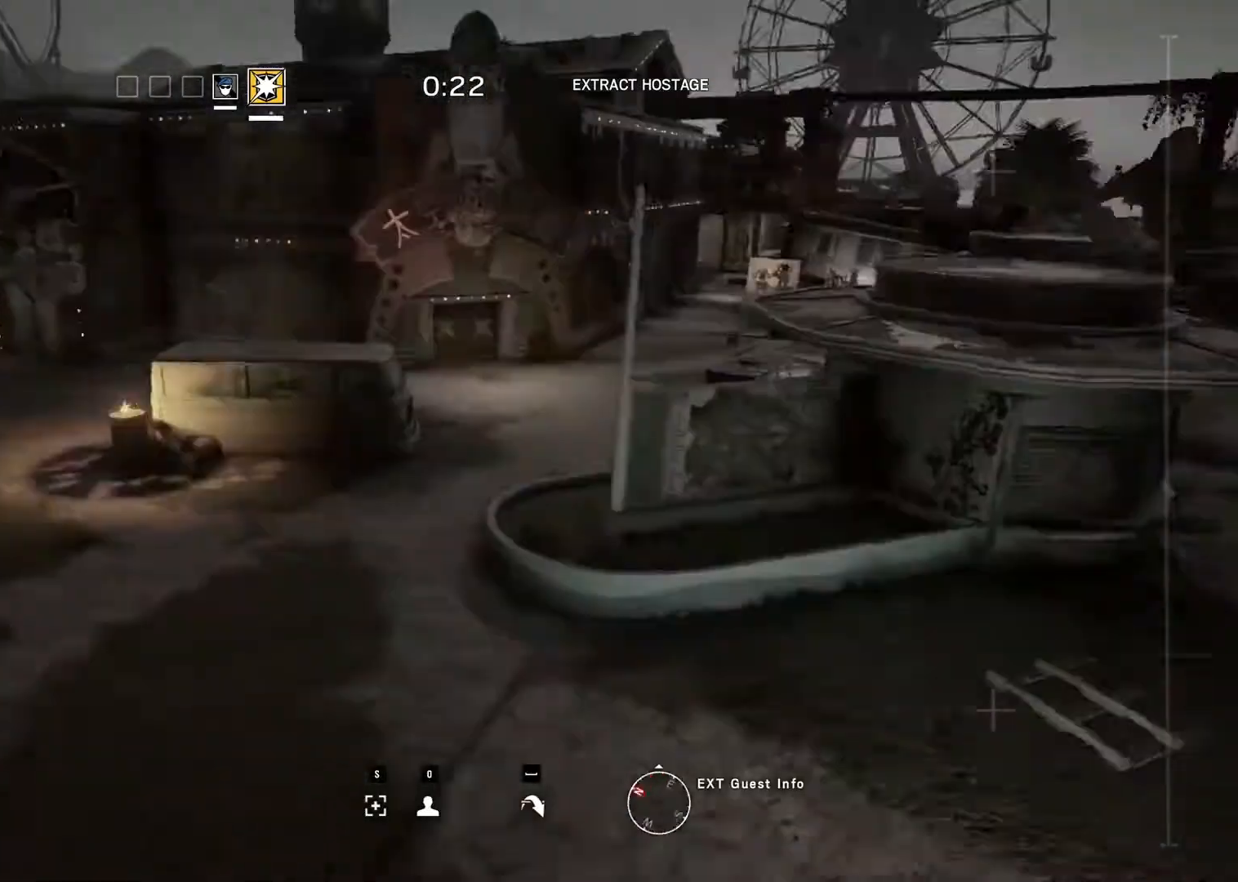
{"keys": [], "mouse": [], "events": []}
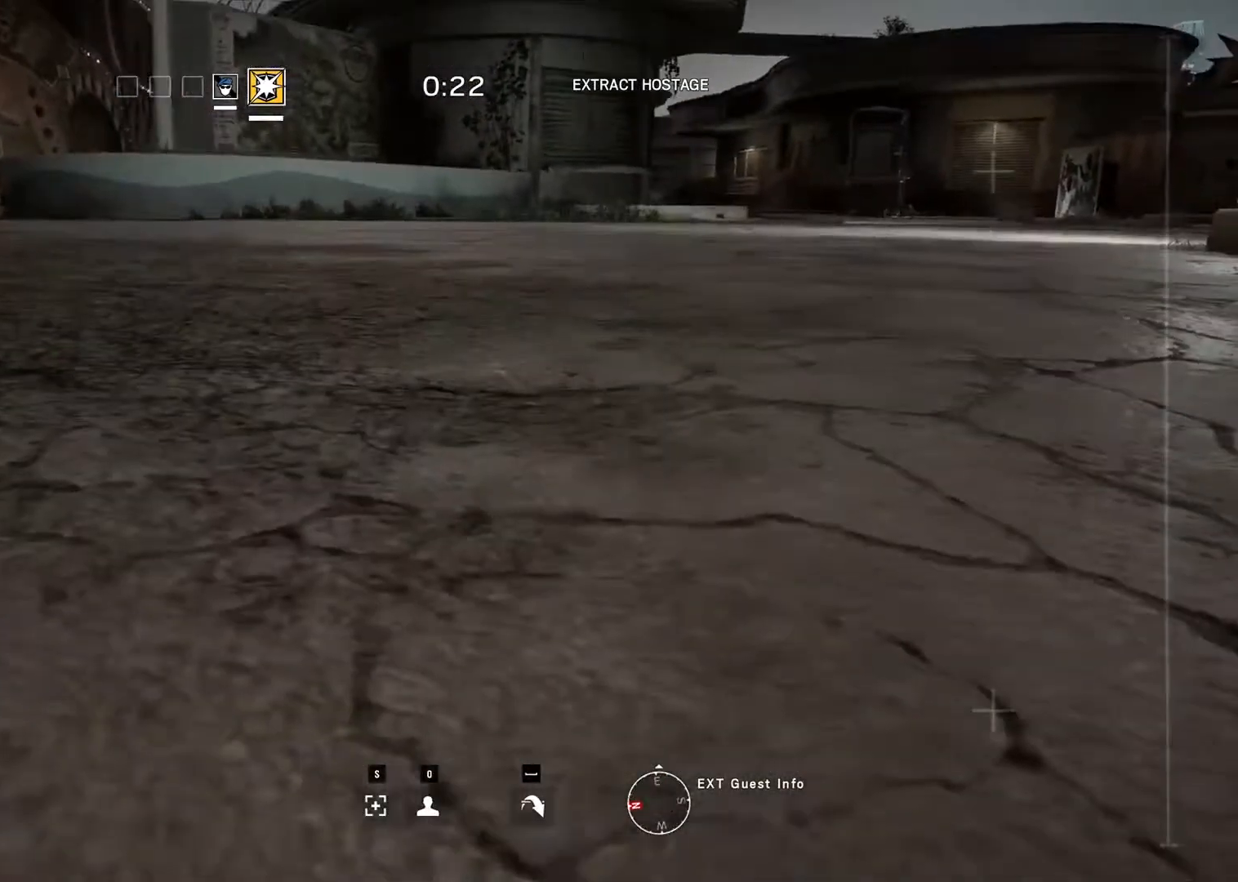
{"keys": ["ctrl_r"], "mouse": [], "events": [[500, "ctrl_r", "down"]]}
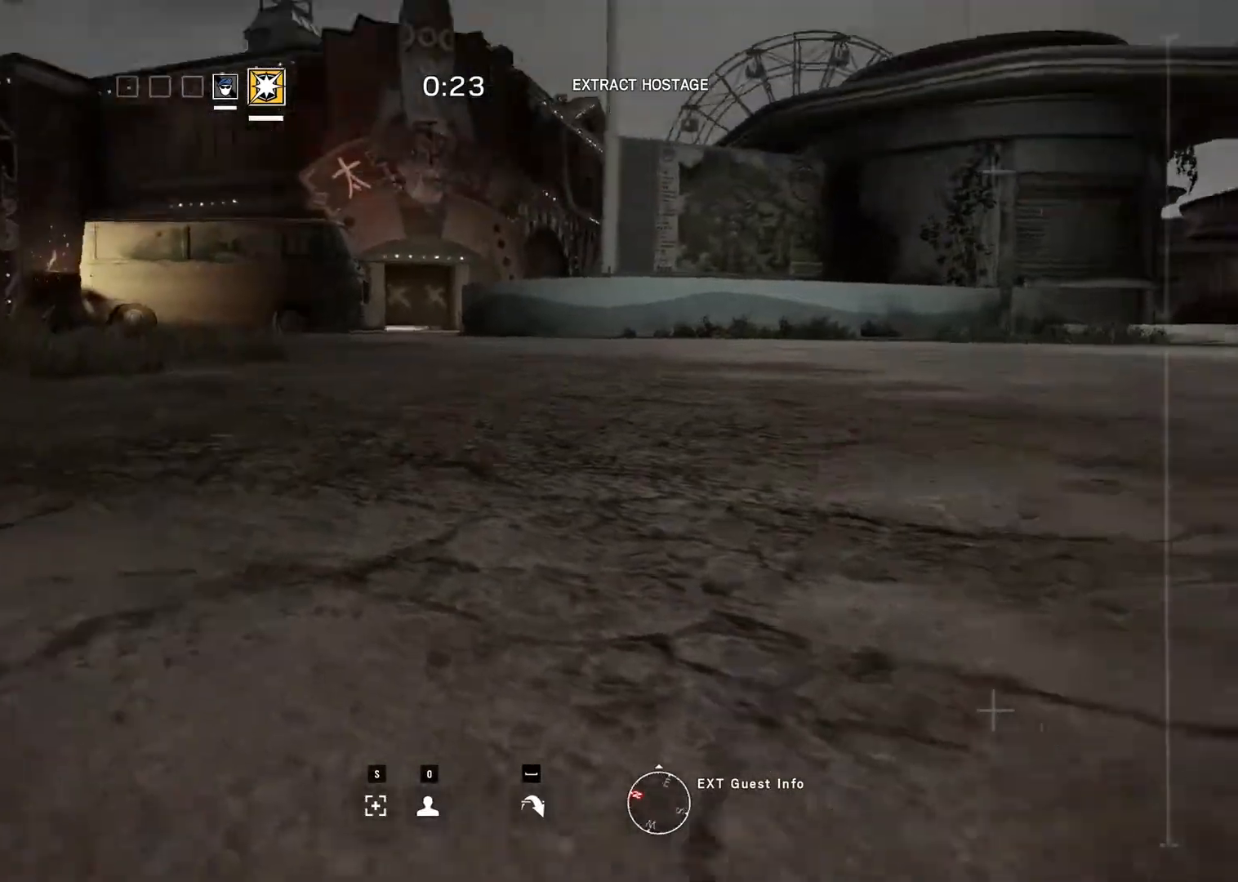
{"keys": ["ctrl_r"], "mouse": [], "events": []}
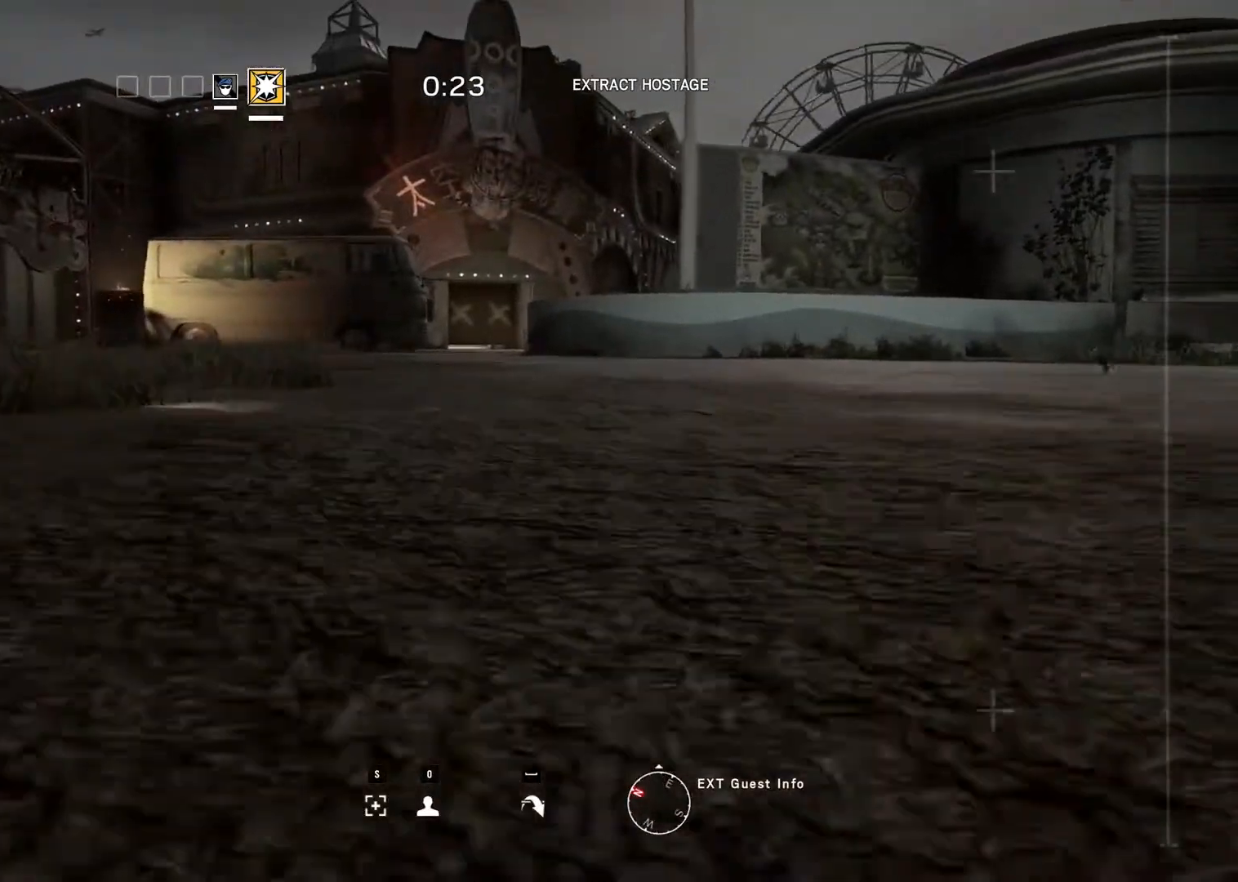
{"keys": ["ctrl_r"], "mouse": [], "events": []}
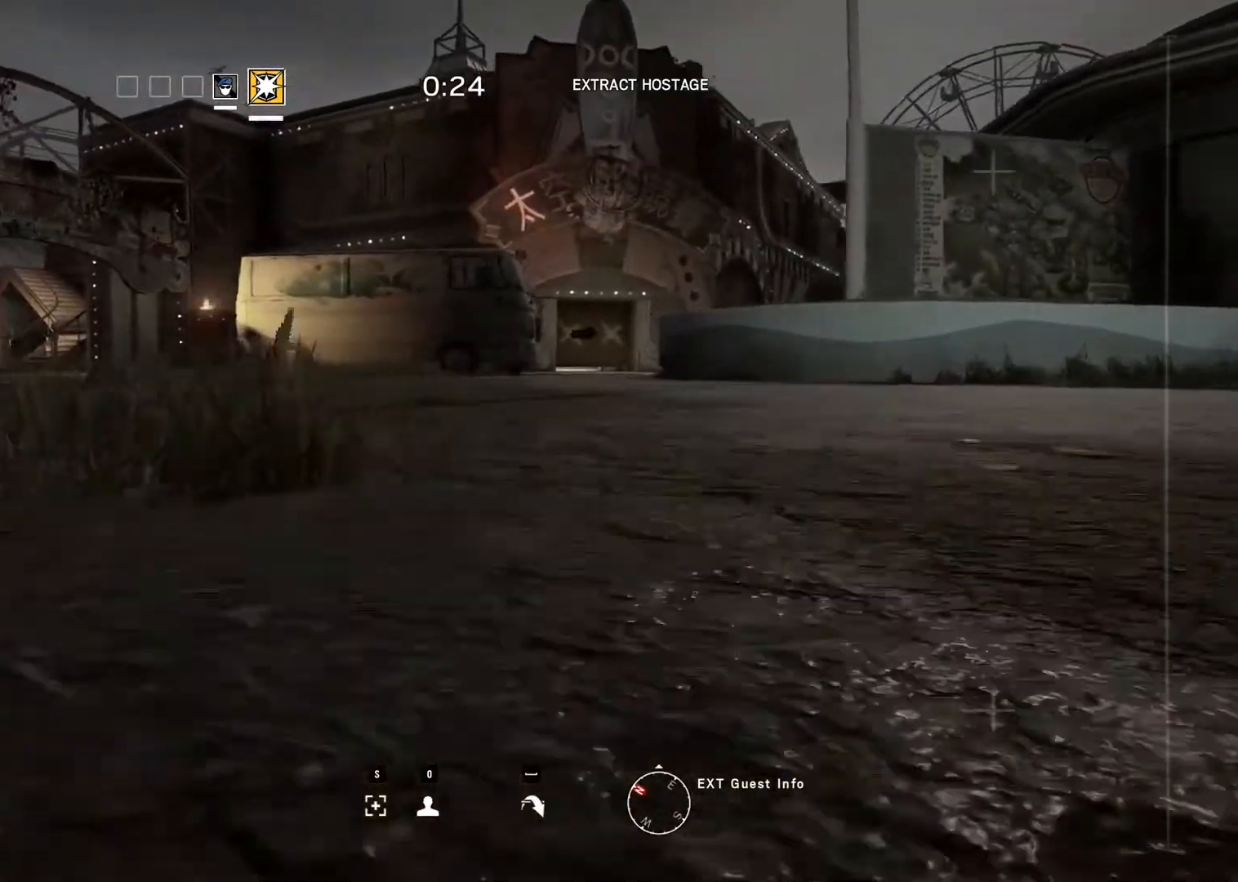
{"keys": ["ctrl_r"], "mouse": [], "events": []}
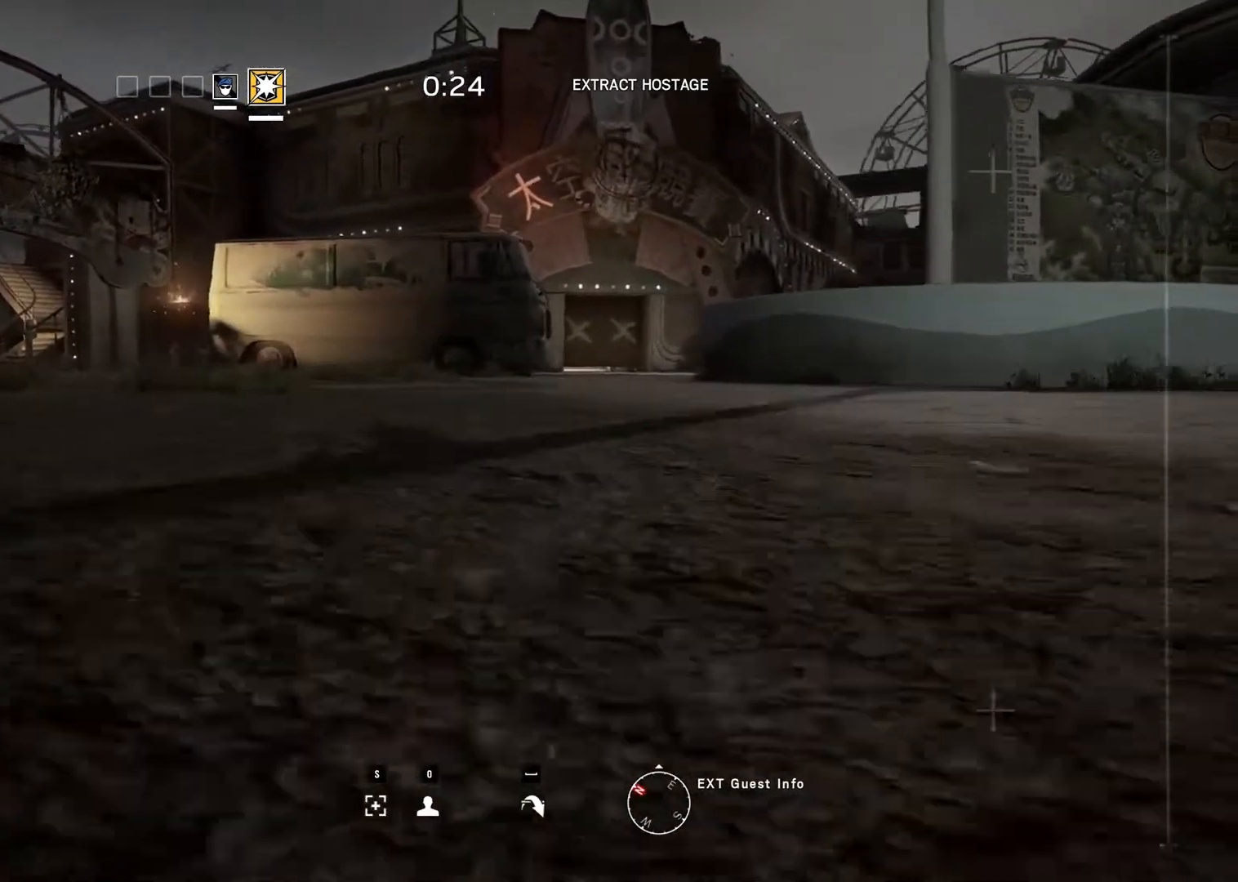
{"keys": ["ctrl_r"], "mouse": [], "events": []}
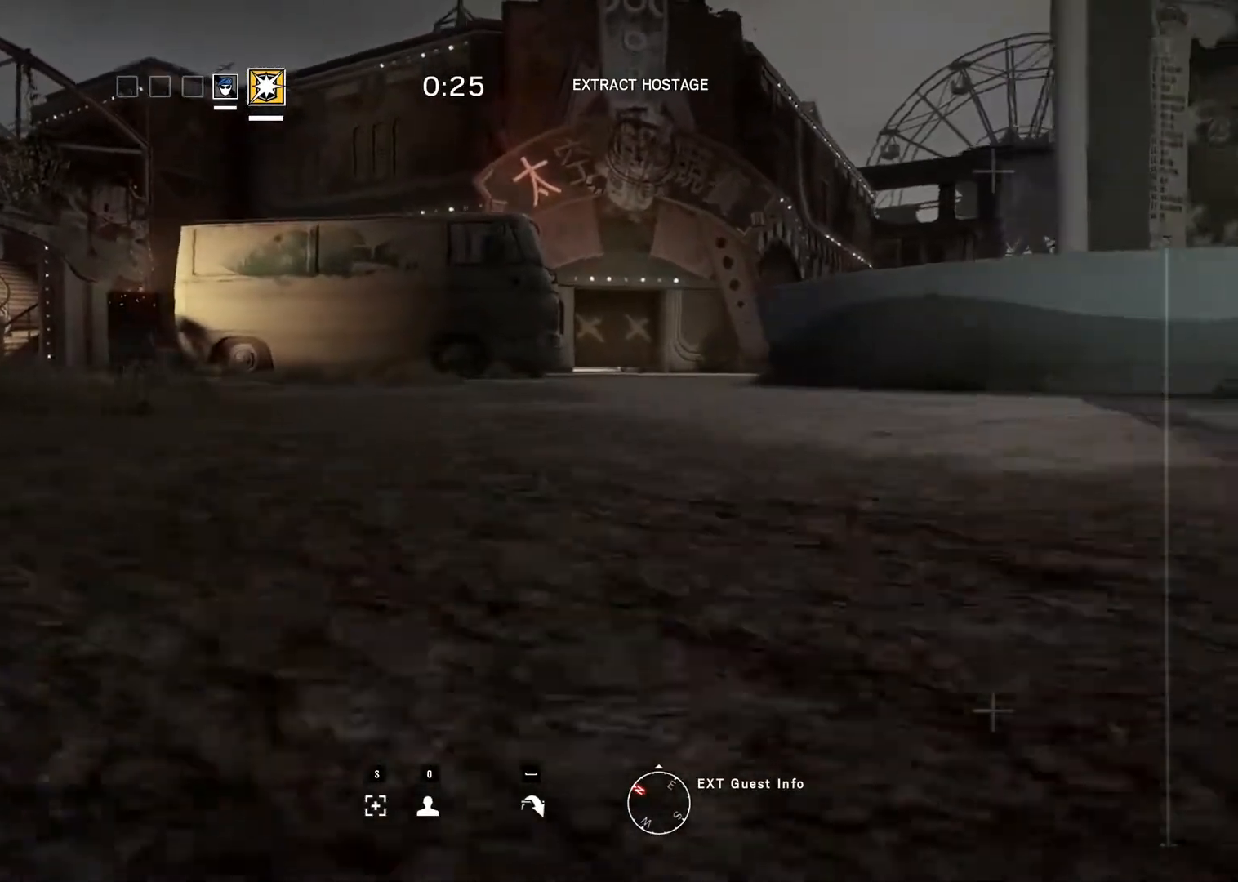
{"keys": ["ctrl_r"], "mouse": [], "events": []}
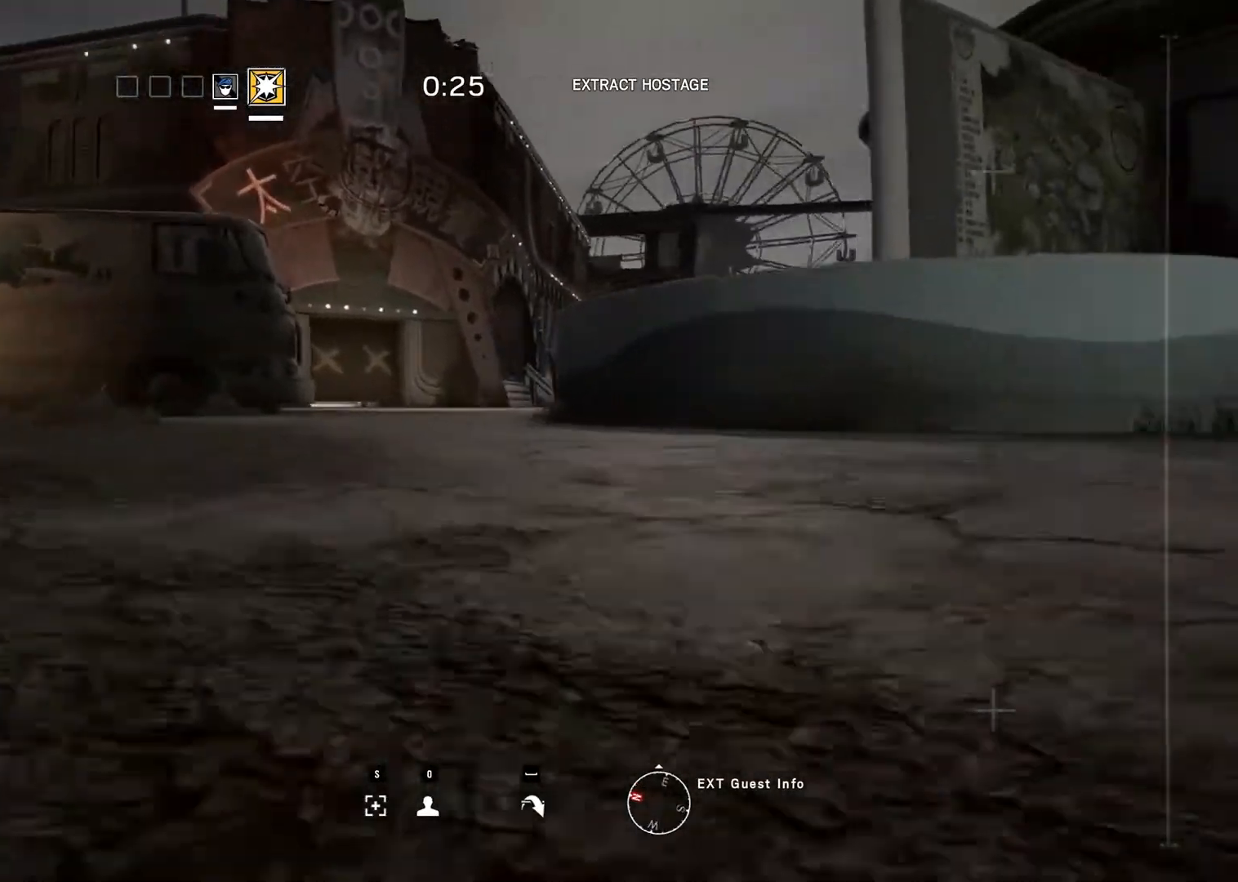
{"keys": ["ctrl_r"], "mouse": [], "events": []}
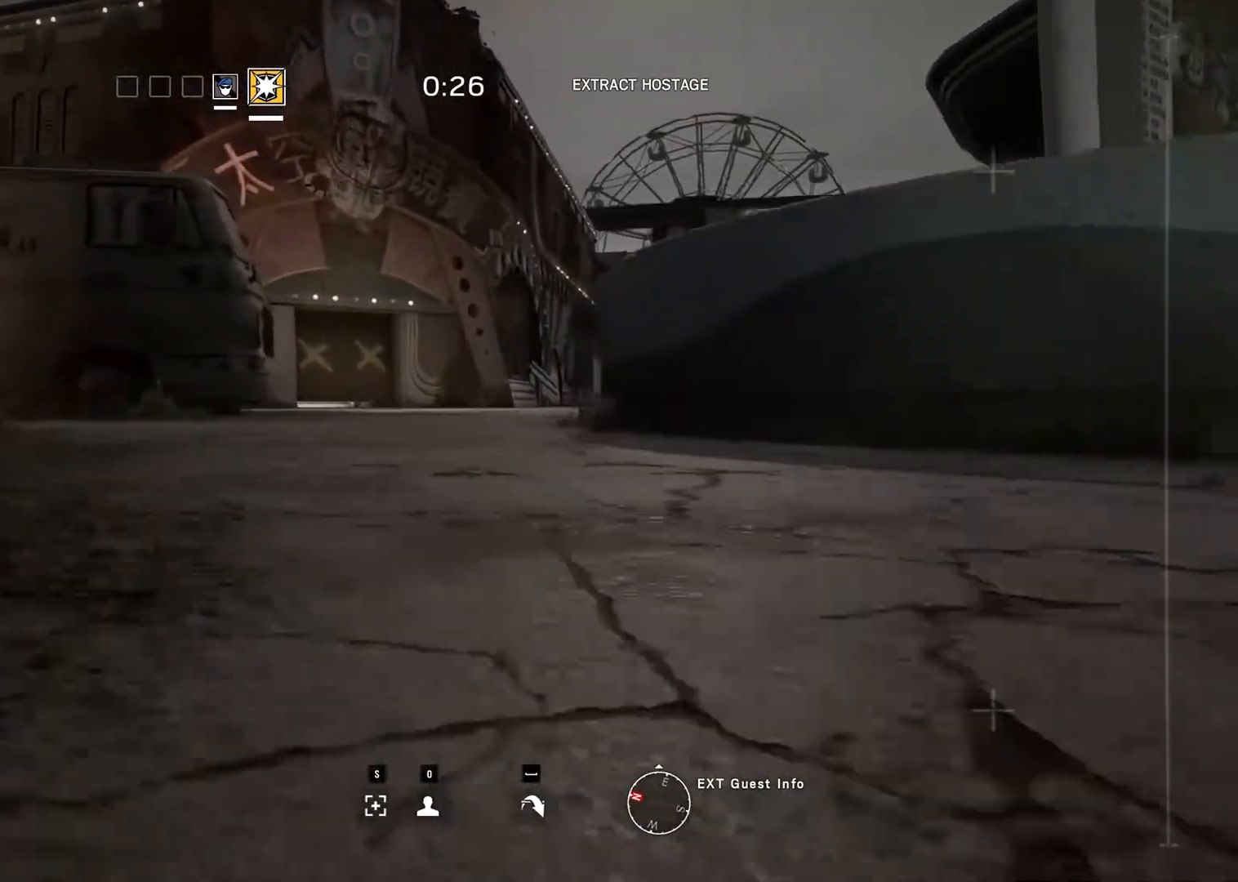
{"keys": ["ctrl_r"], "mouse": [], "events": []}
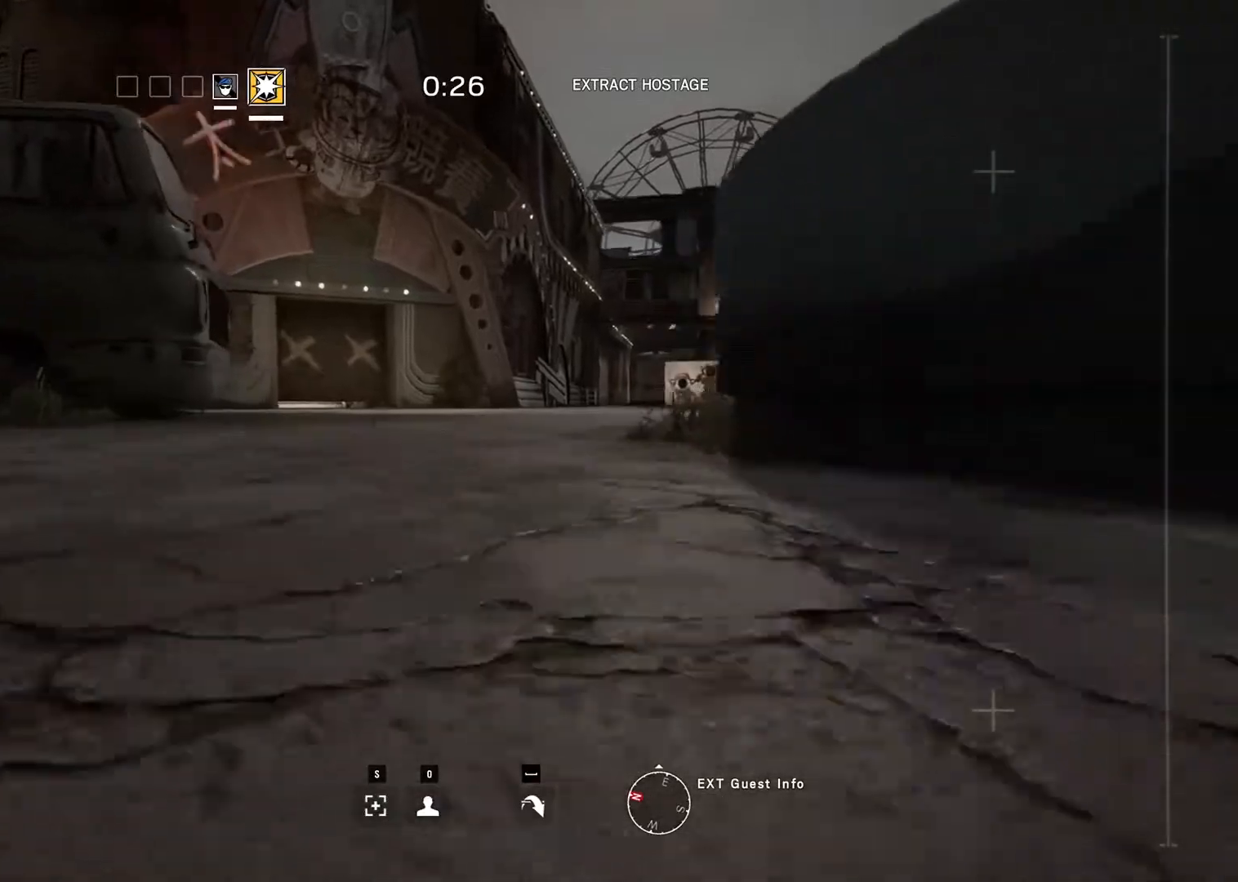
{"keys": ["ctrl_r"], "mouse": [], "events": []}
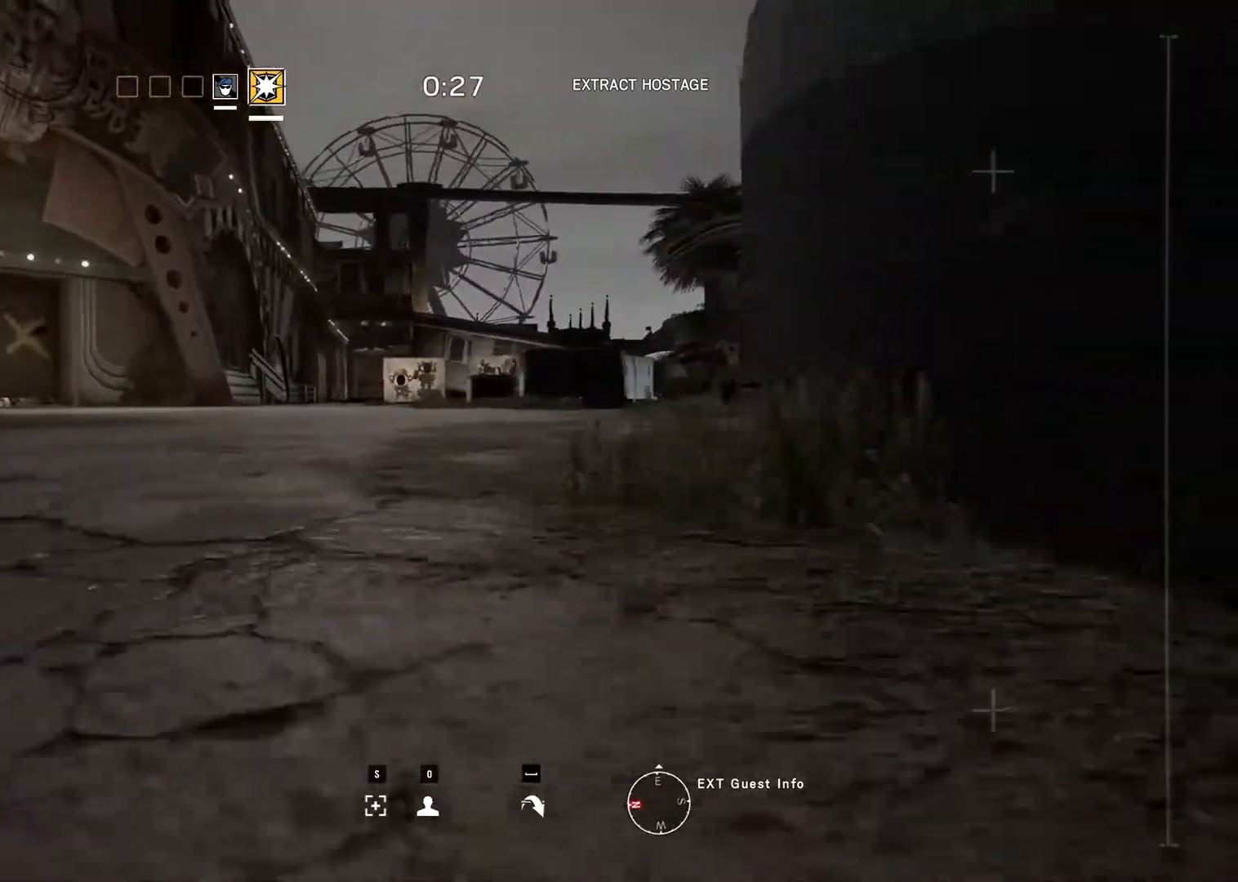
{"keys": ["ctrl_r"], "mouse": [], "events": []}
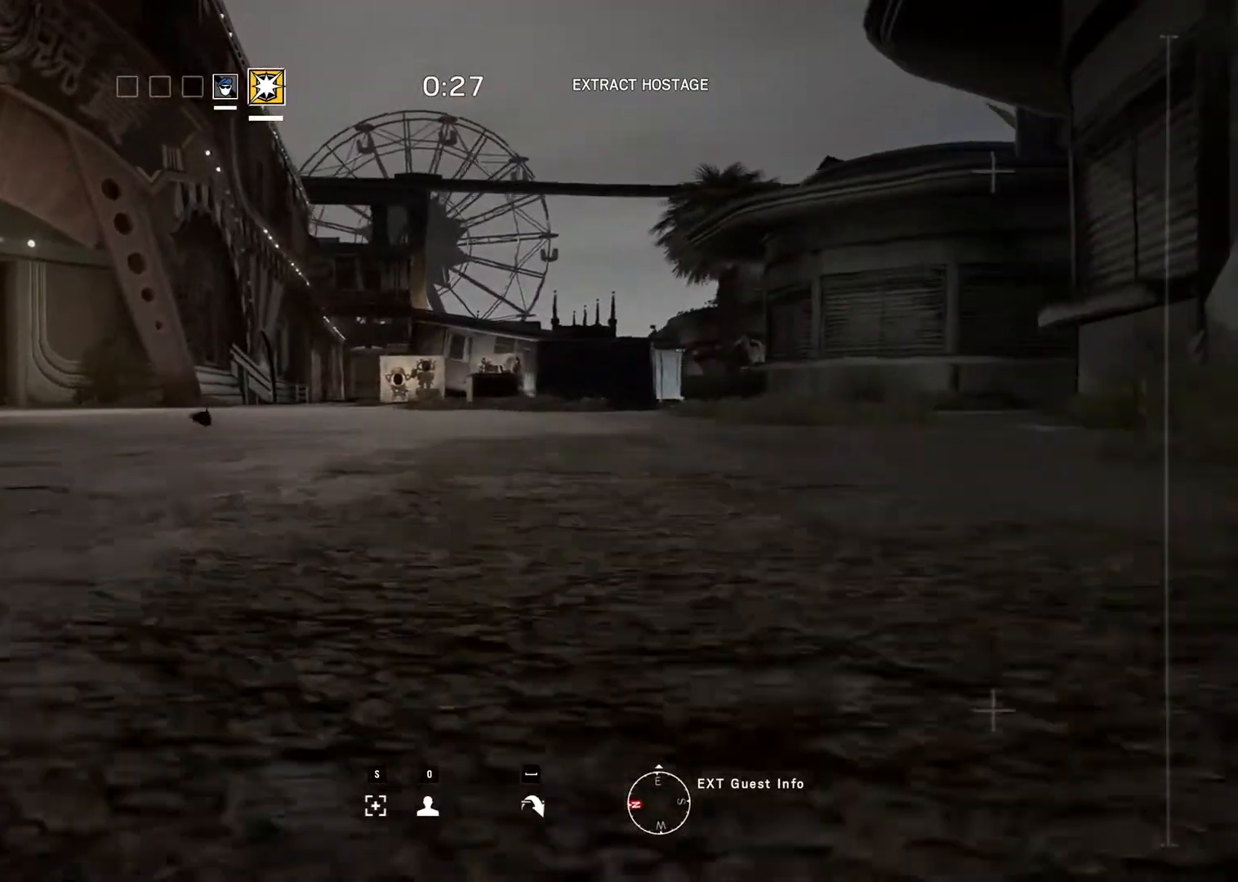
{"keys": ["ctrl_r"], "mouse": [], "events": []}
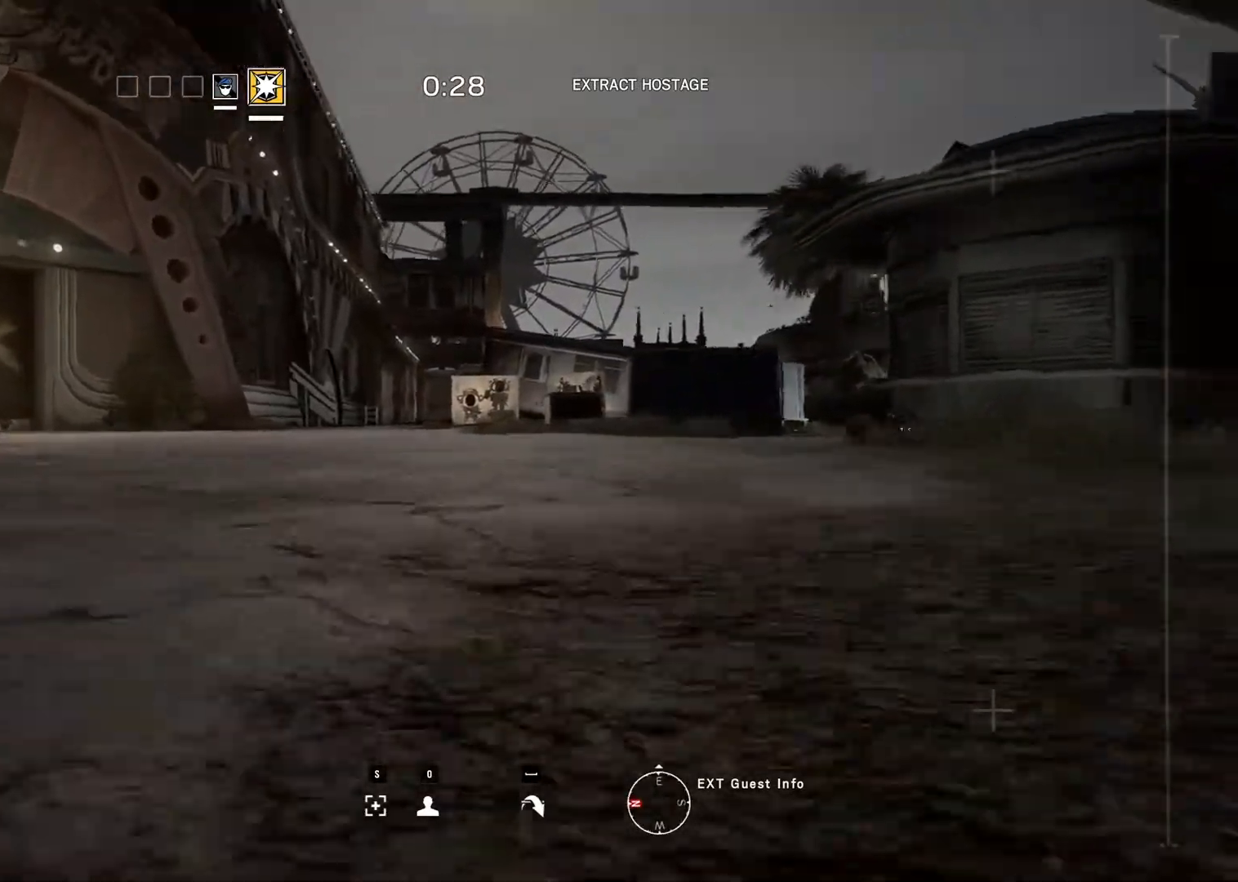
{"keys": ["ctrl_r"], "mouse": [], "events": []}
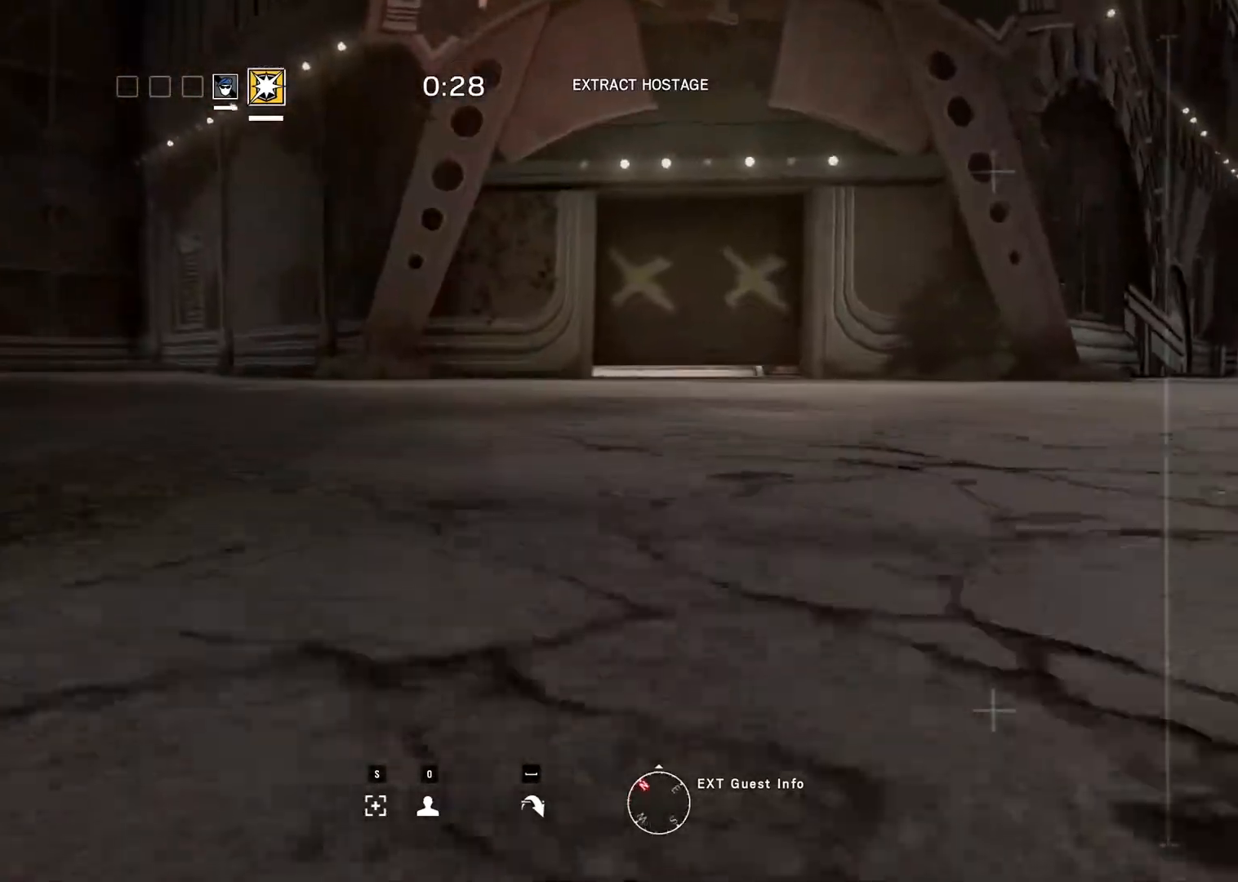
{"keys": ["ctrl_r"], "mouse": [], "events": []}
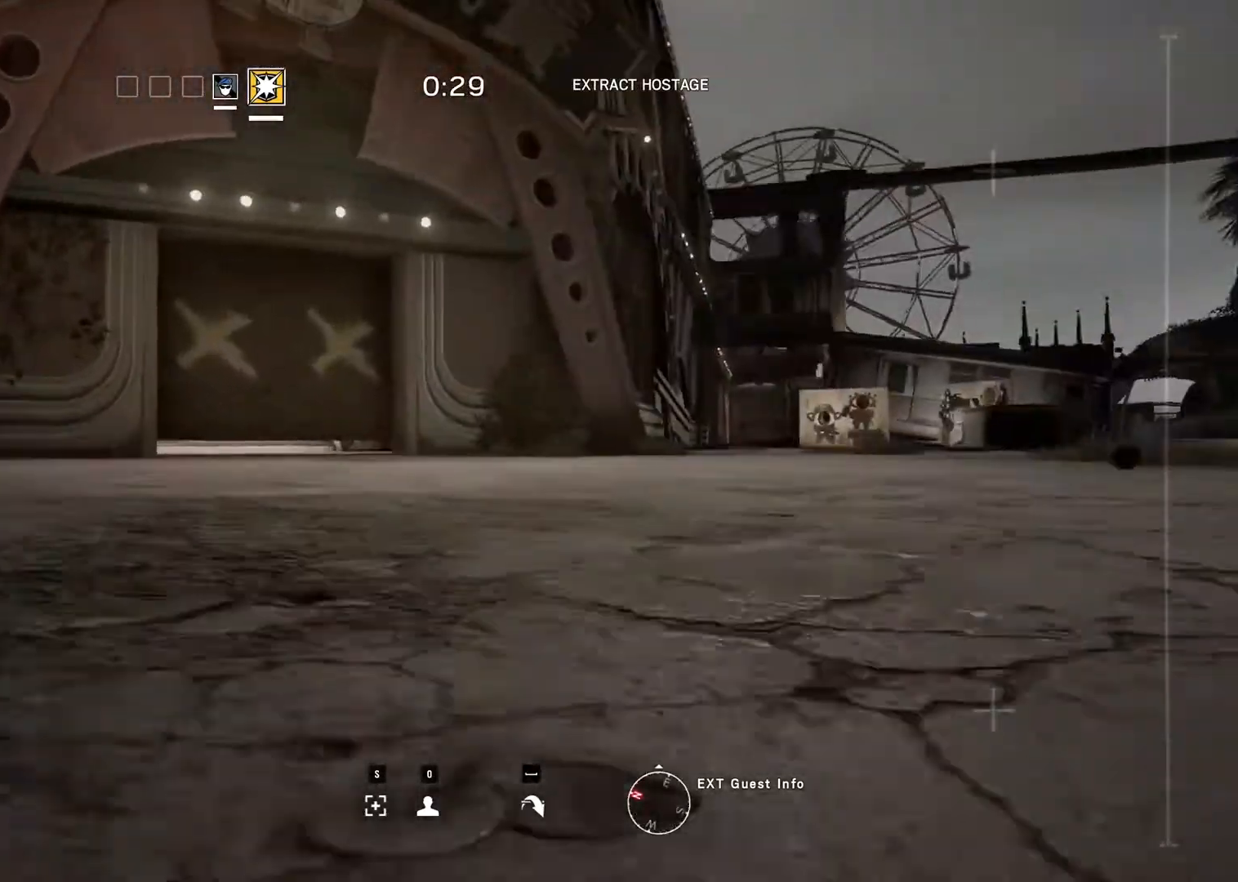
{"keys": ["ctrl_r"], "mouse": [], "events": []}
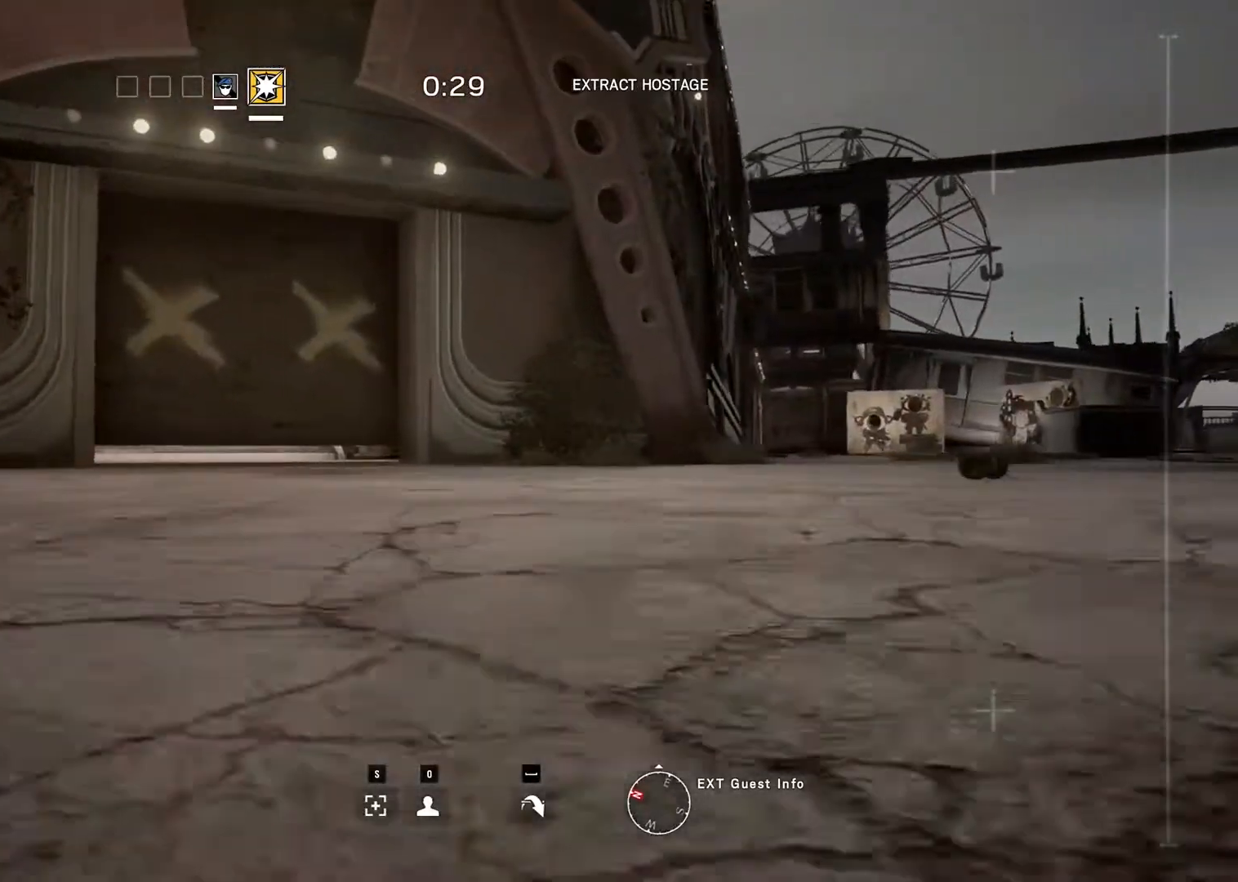
{"keys": ["ctrl_r"], "mouse": [], "events": []}
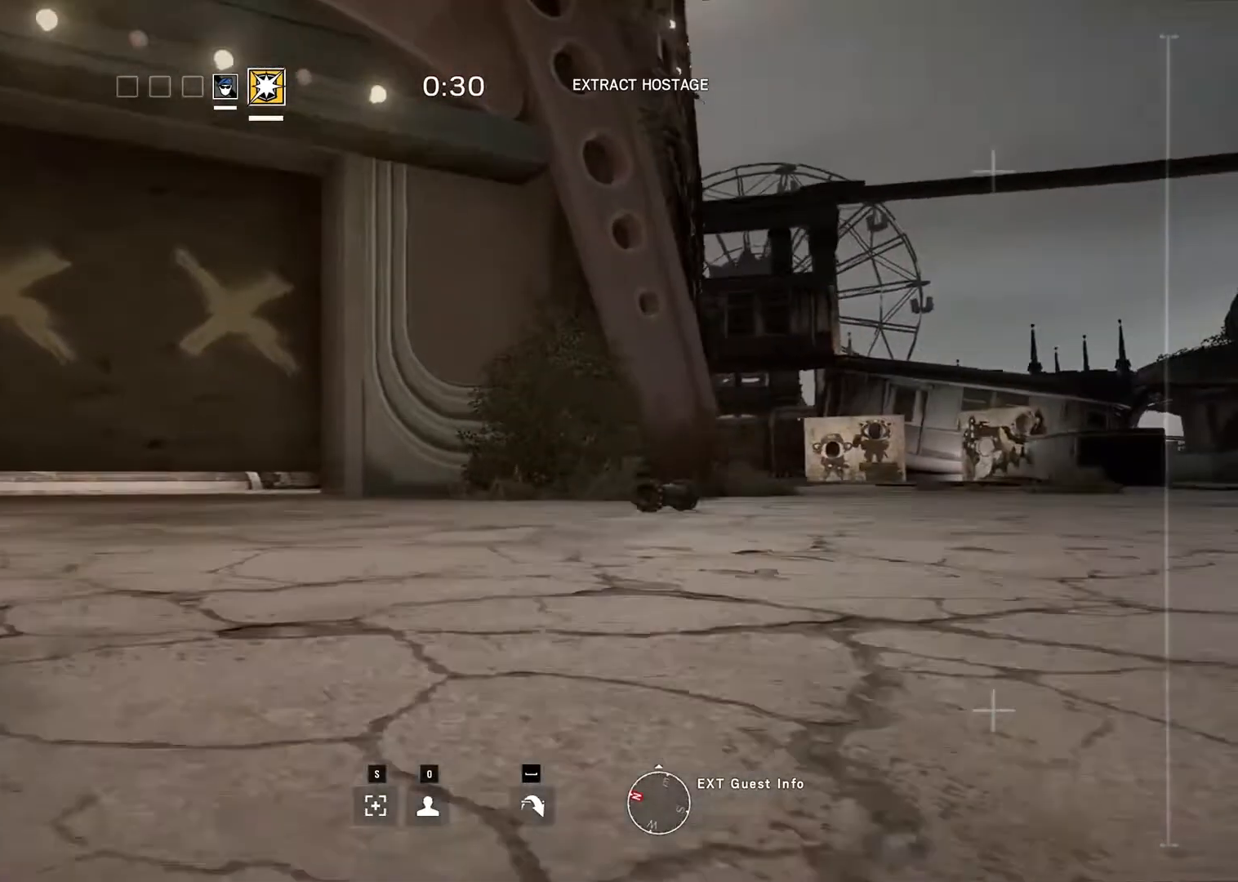
{"keys": ["ctrl_r"], "mouse": [], "events": []}
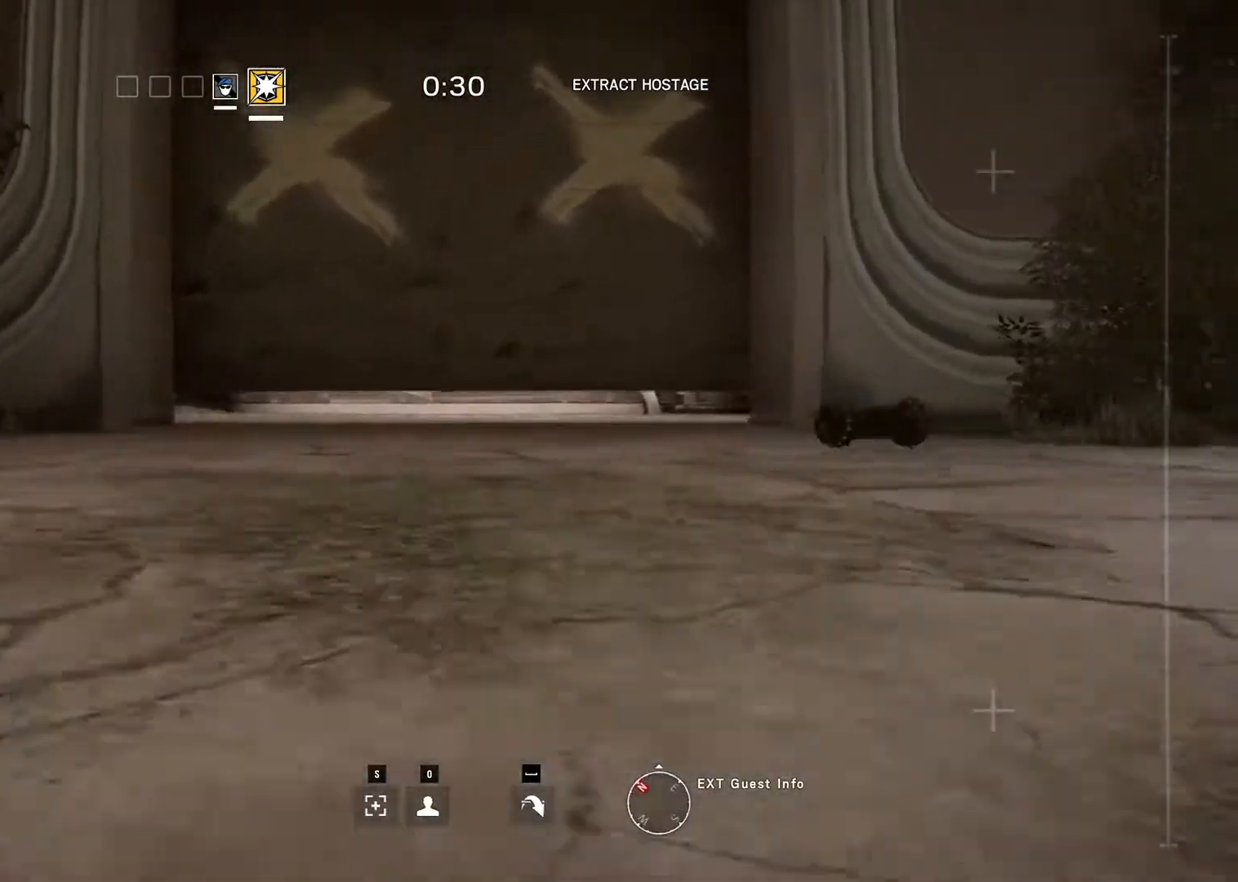
{"keys": ["ctrl_r"], "mouse": [], "events": []}
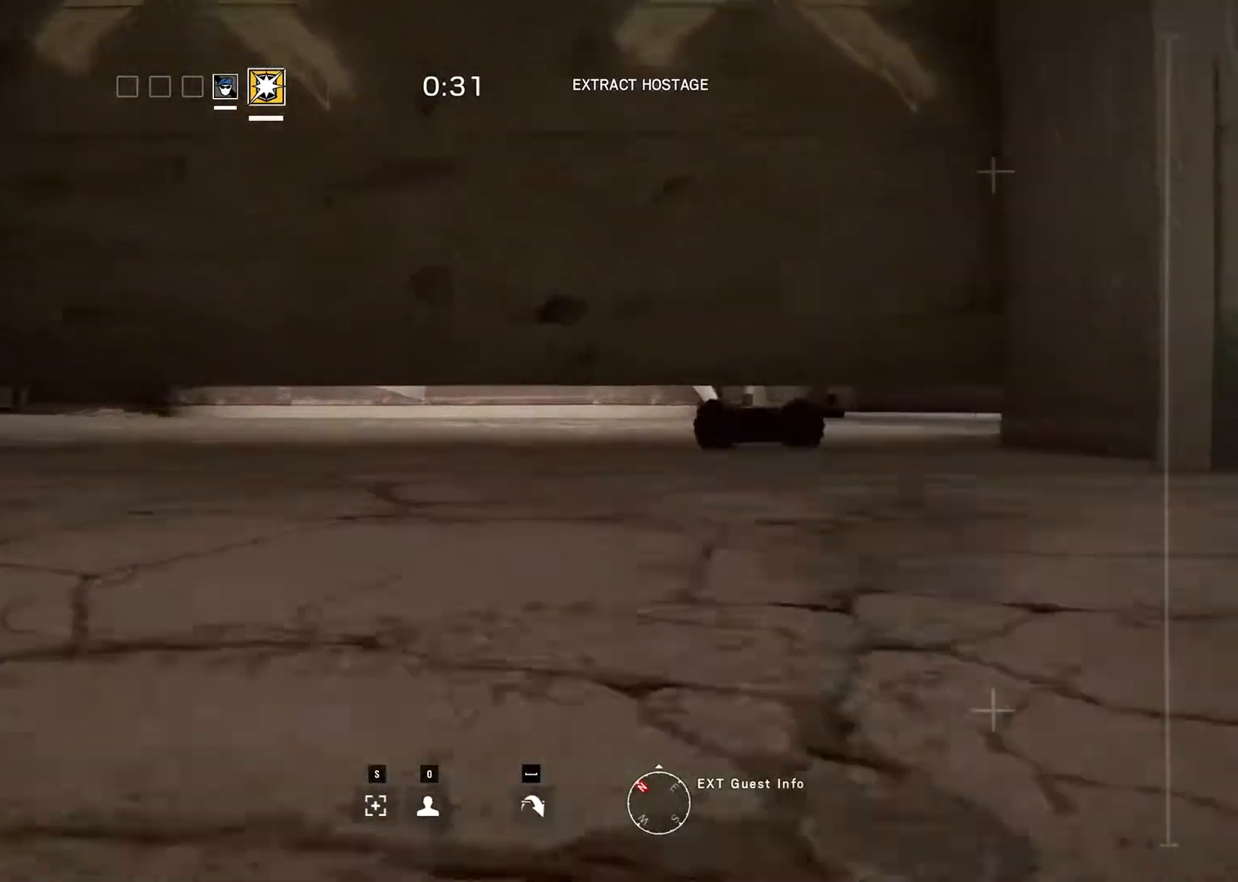
{"keys": [], "mouse": [], "events": [[383, "ctrl_r", "up"]]}
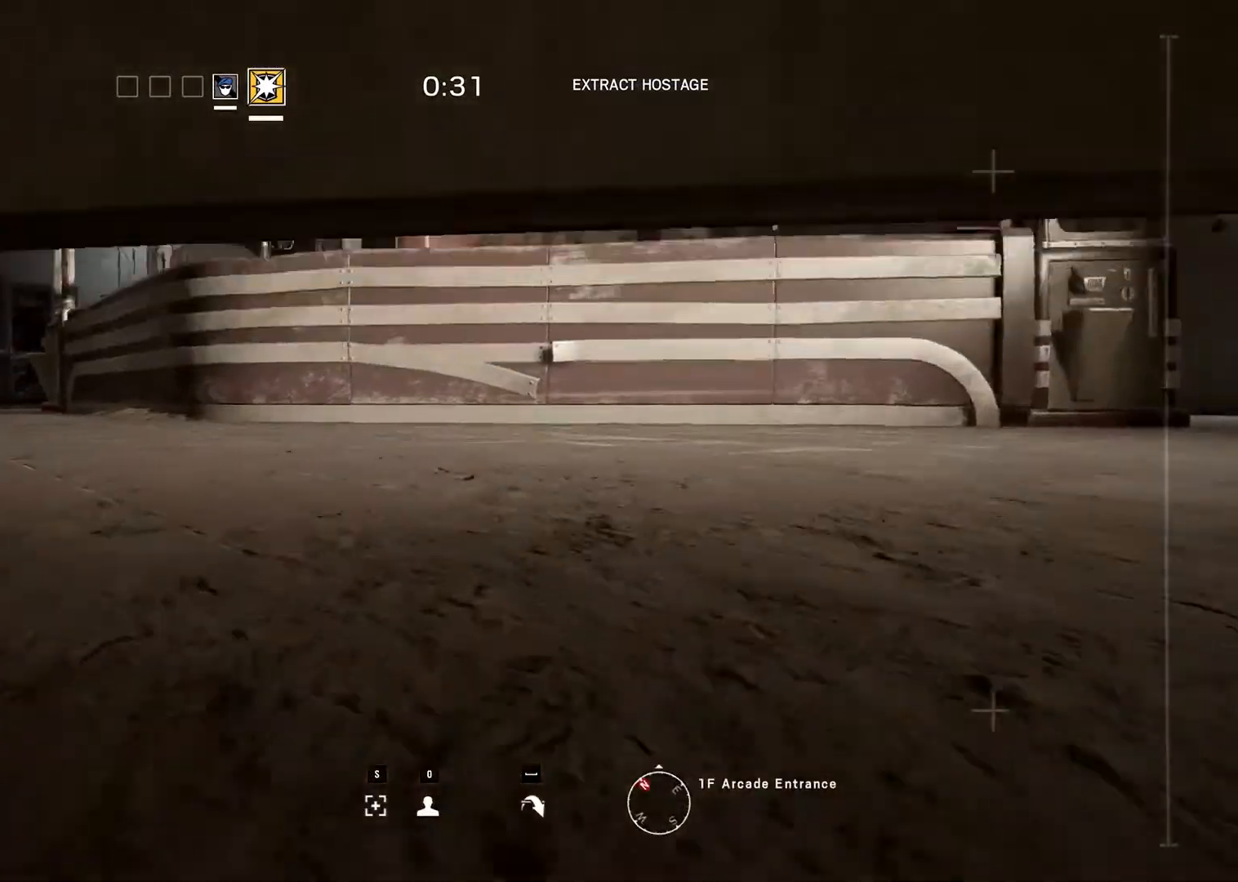
{"keys": [], "mouse": [], "events": []}
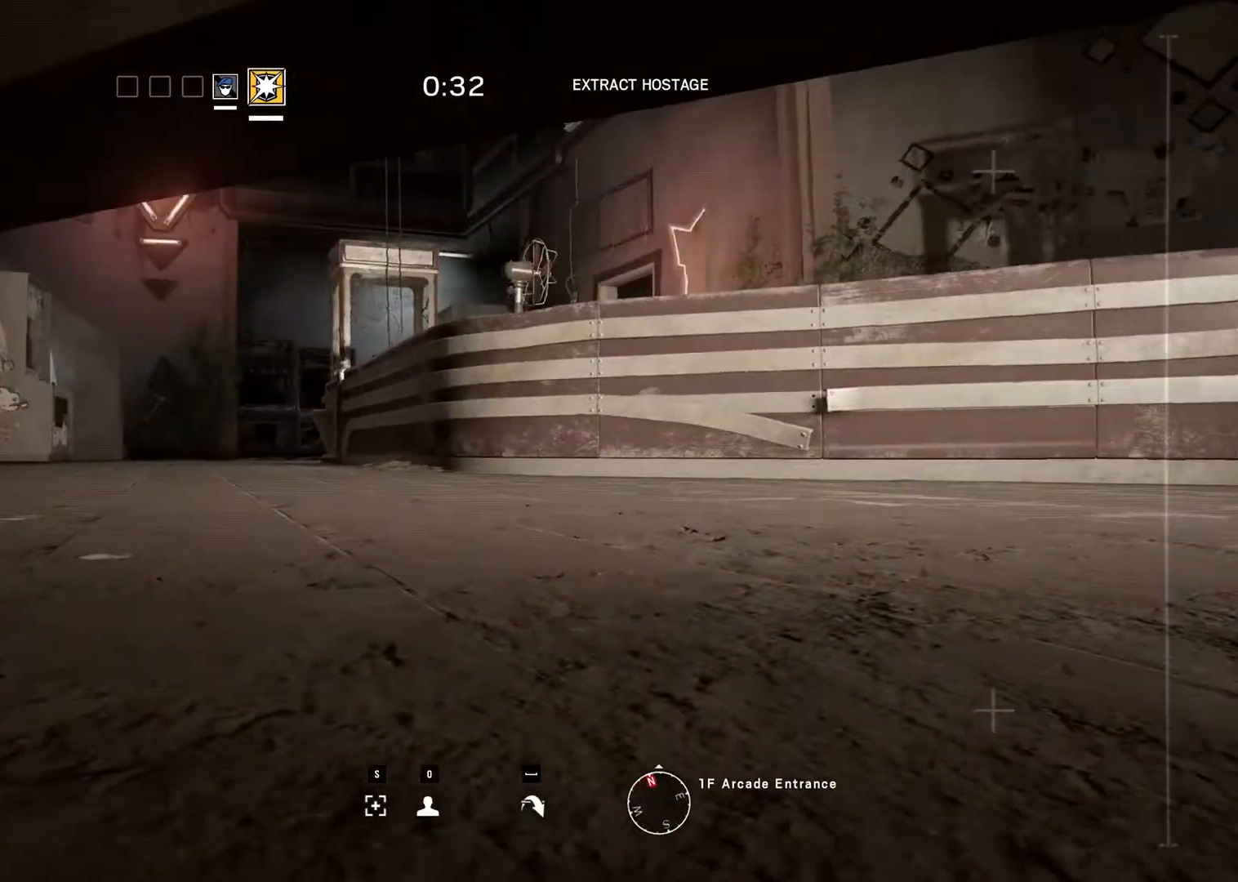
{"keys": [], "mouse": [], "events": [[33, "ctrl_r", "down"], [183, "ctrl_r", "up"]]}
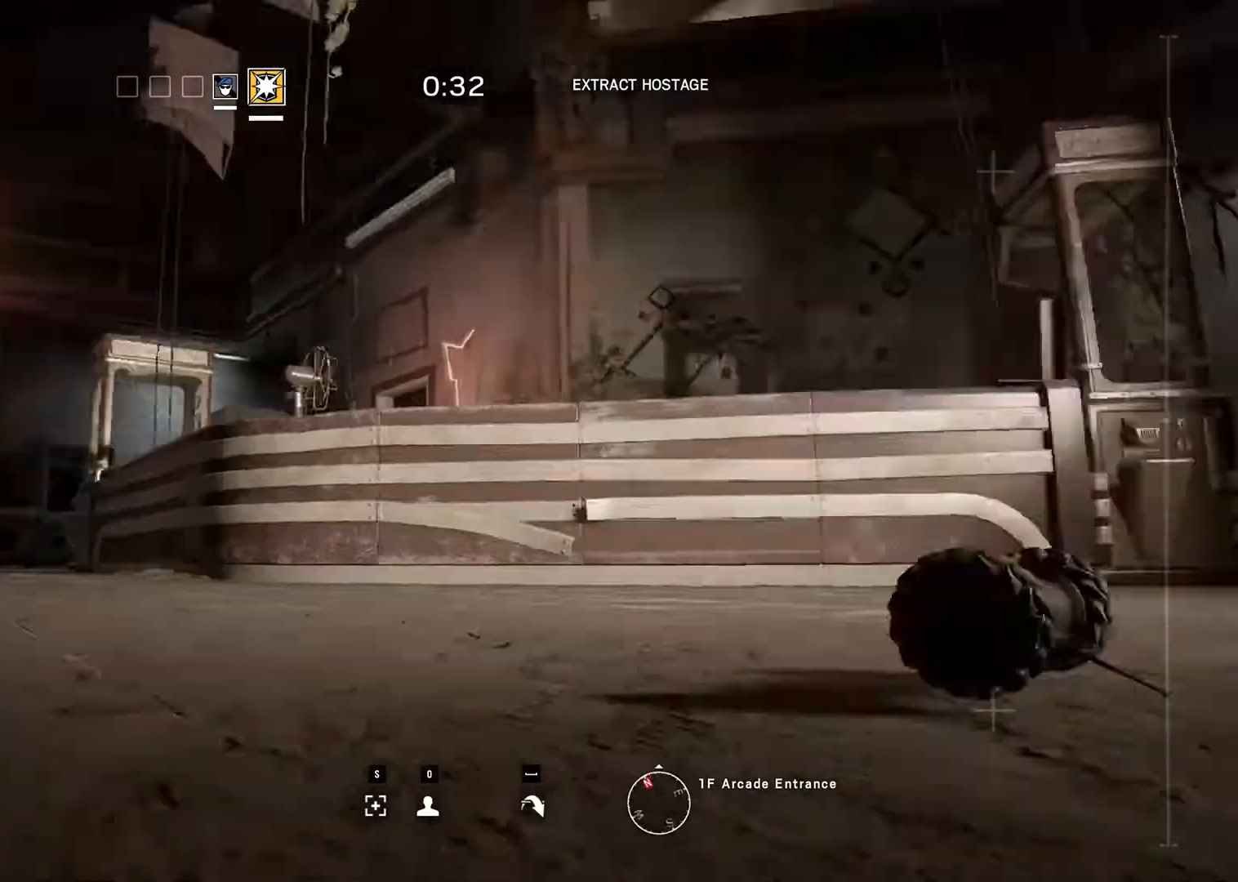
{"keys": ["ctrl_r"], "mouse": [], "events": [[333, "ctrl_r", "down"]]}
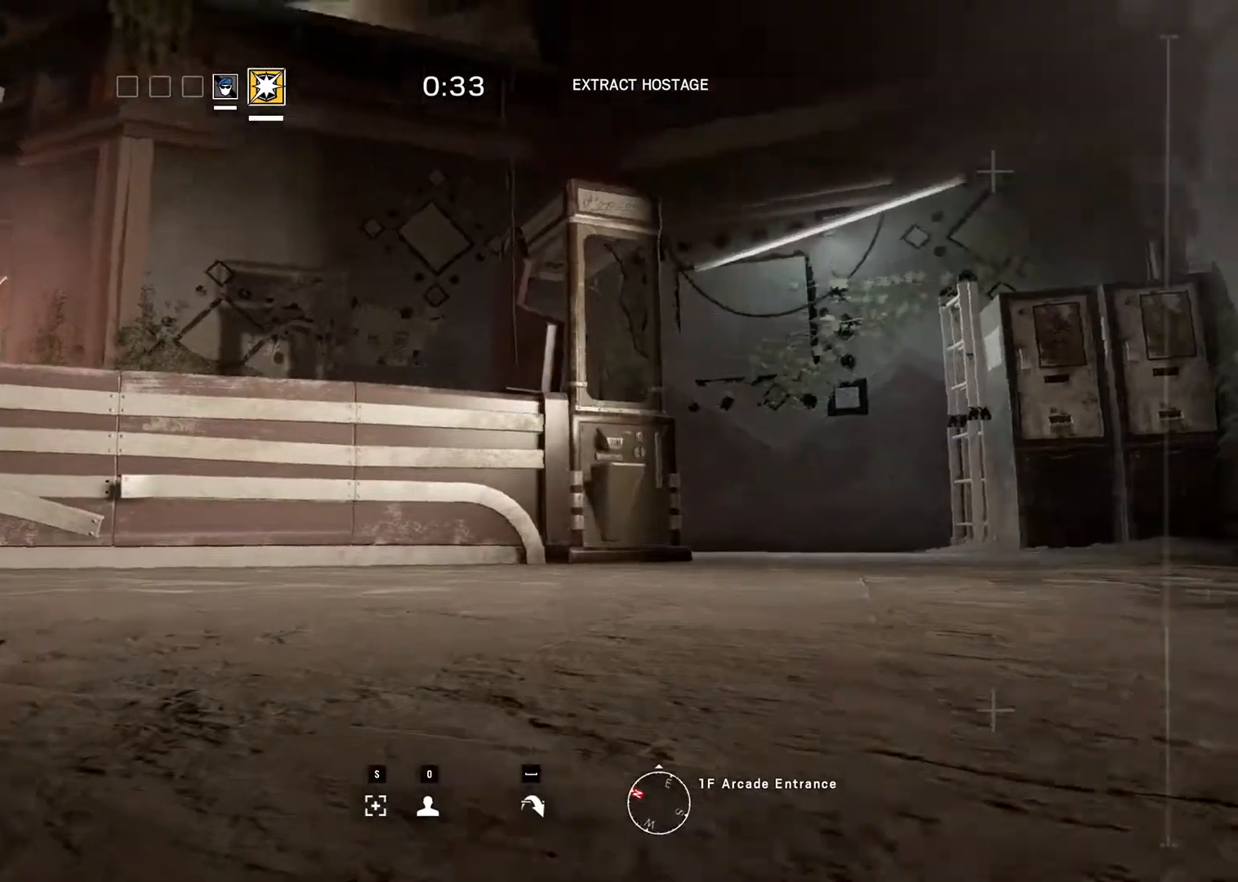
{"keys": ["ctrl_r"], "mouse": [], "events": []}
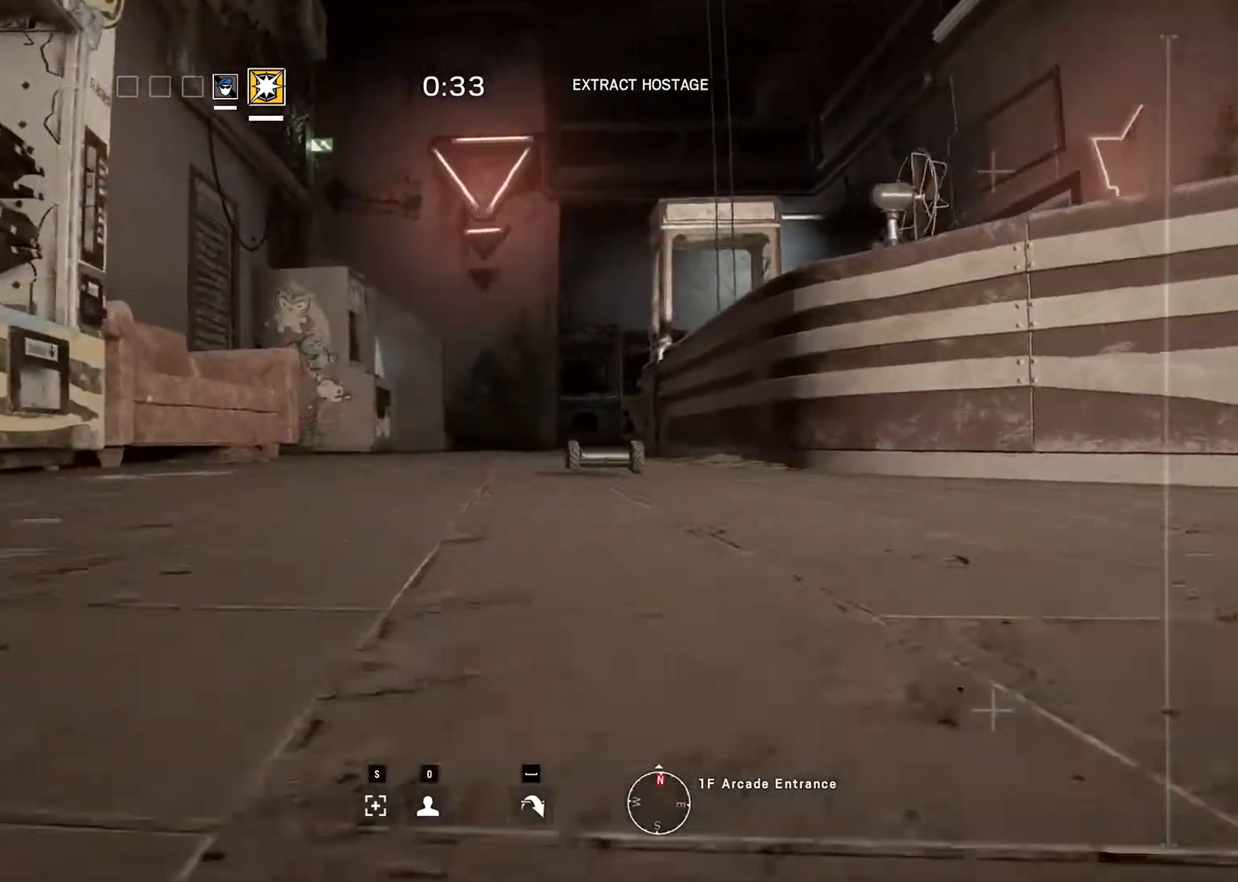
{"keys": ["ctrl_r"], "mouse": [], "events": []}
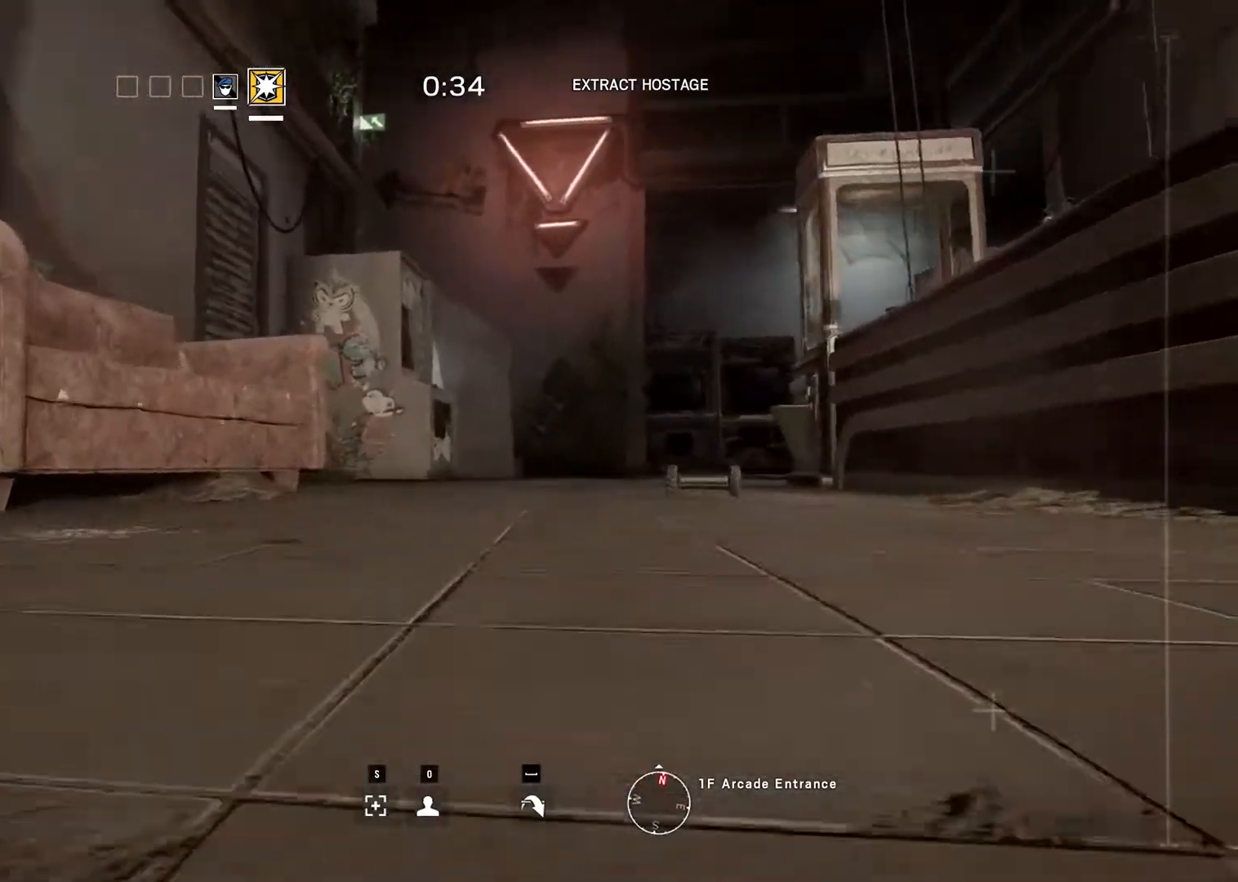
{"keys": ["ctrl_r"], "mouse": [], "events": []}
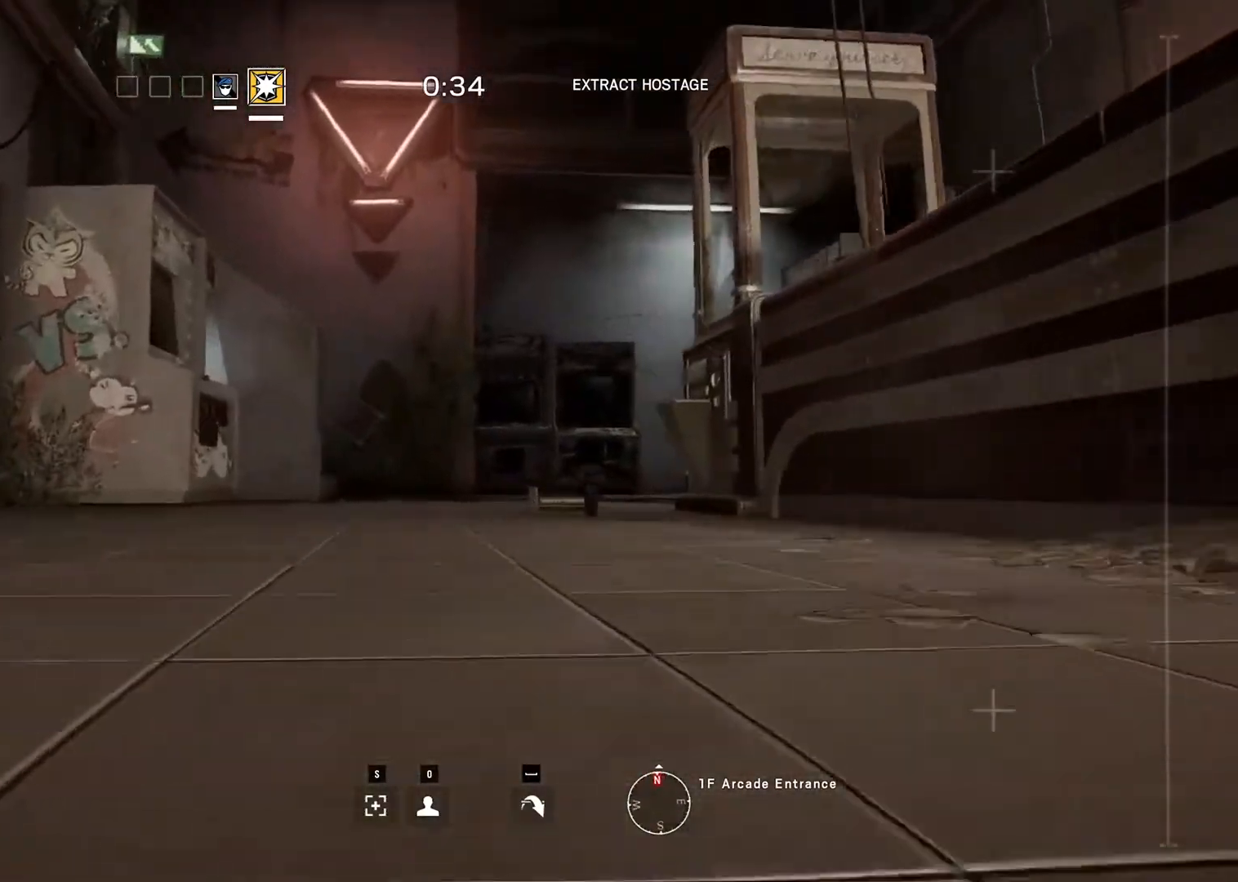
{"keys": ["ctrl_r"], "mouse": [], "events": []}
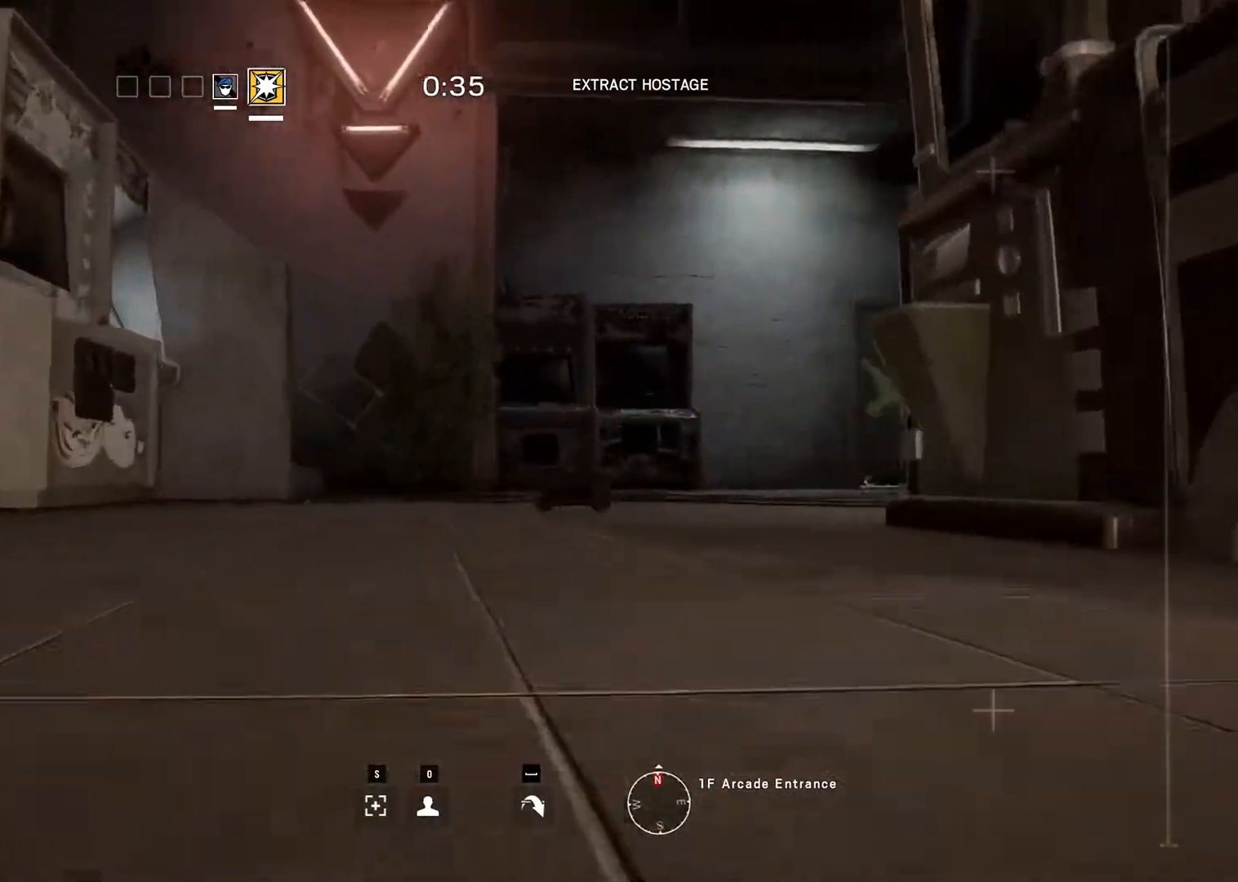
{"keys": ["ctrl_r"], "mouse": [], "events": []}